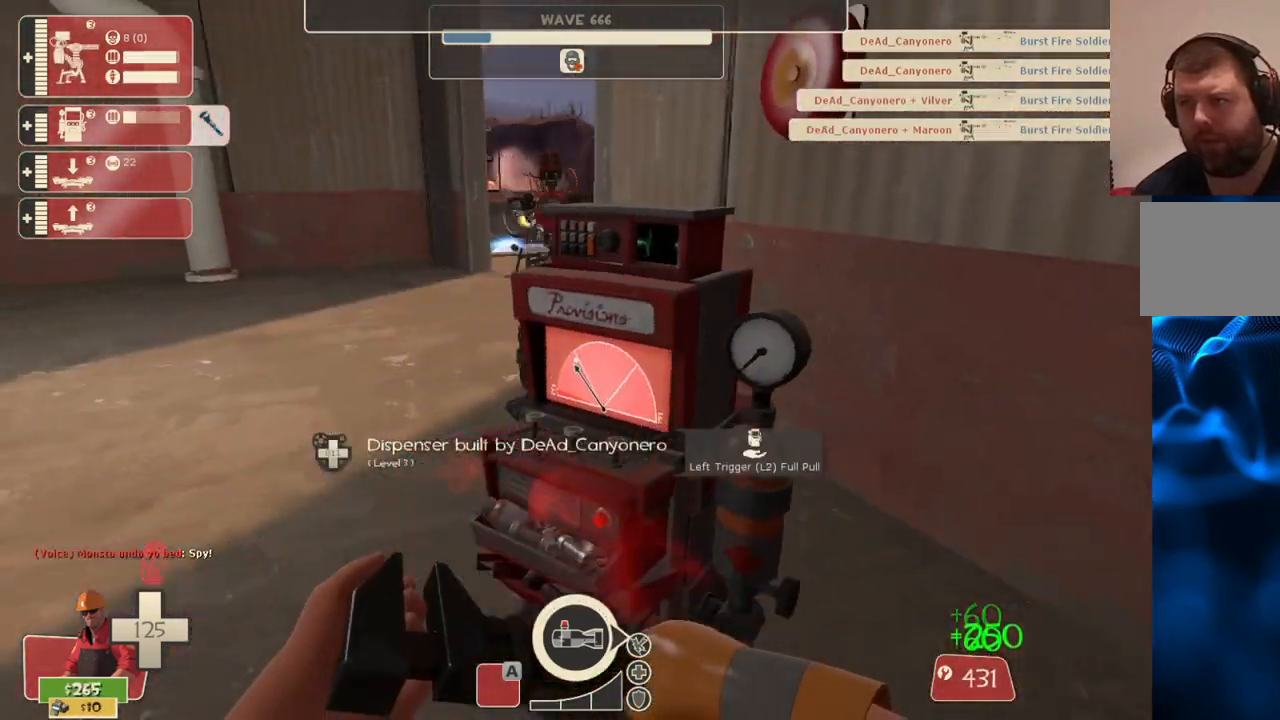
Gameplay with a controller (PlayStation layout); each line is a JSON object with the inputs held at the frame after it. "events" lists button and stick changes between this image and that frame as [ms after this image, input, new state], when the widget could be followed in between.
{"buttons": [], "left_stick": "up", "right_stick": "center", "events": [[350, "left_stick", "up"]]}
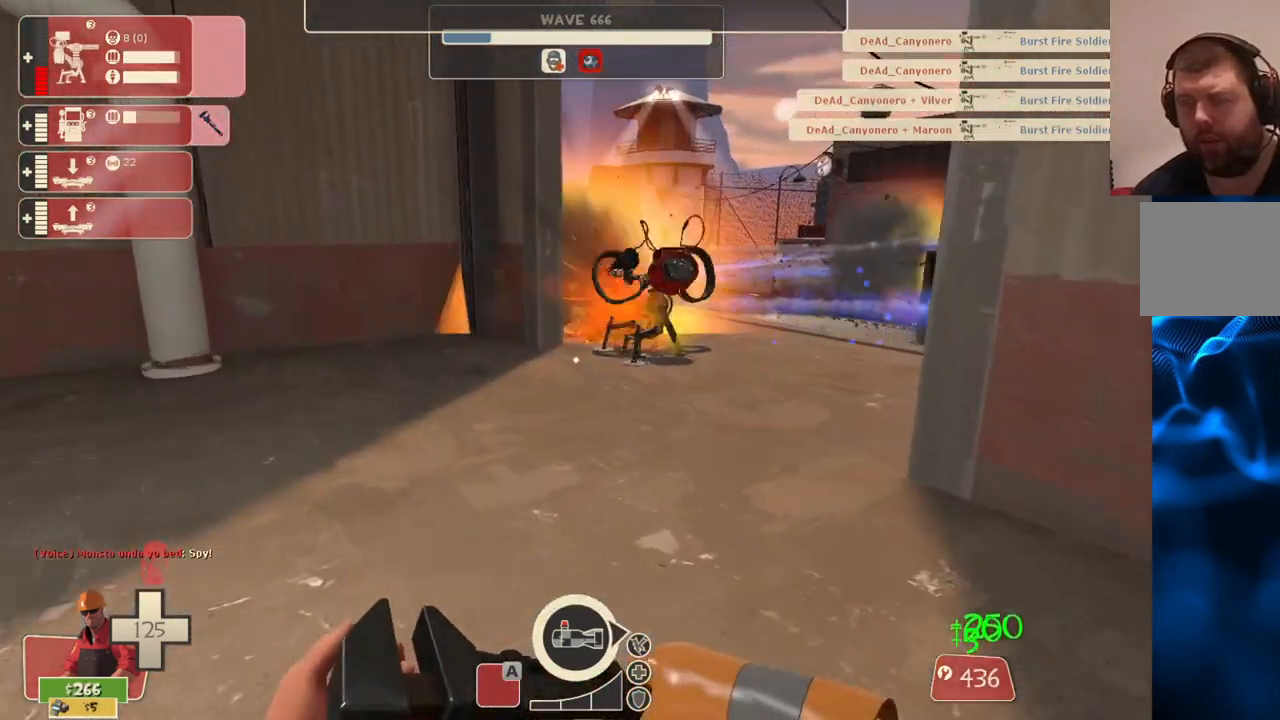
{"buttons": ["R2"], "left_stick": "up", "right_stick": "center", "events": [[400, "R2", "down"]]}
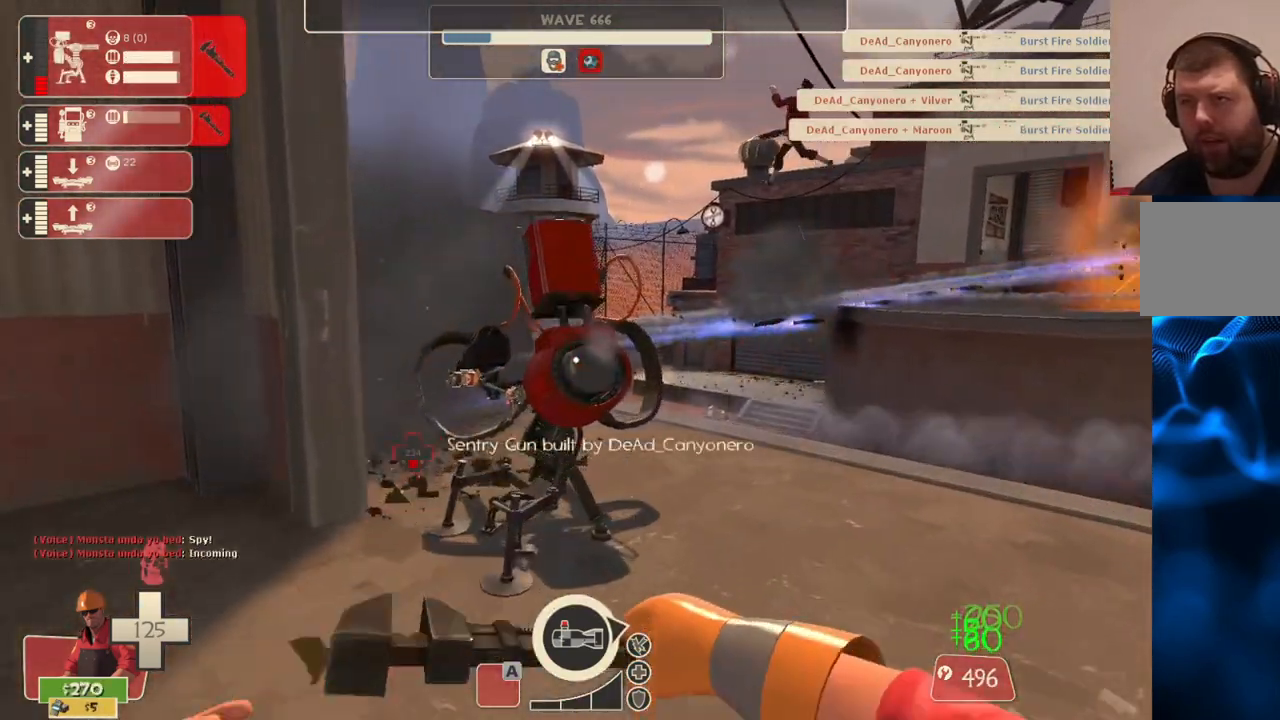
{"buttons": ["R2"], "left_stick": "center", "right_stick": "center", "events": [[367, "left_stick", "left"], [467, "left_stick", "center"]]}
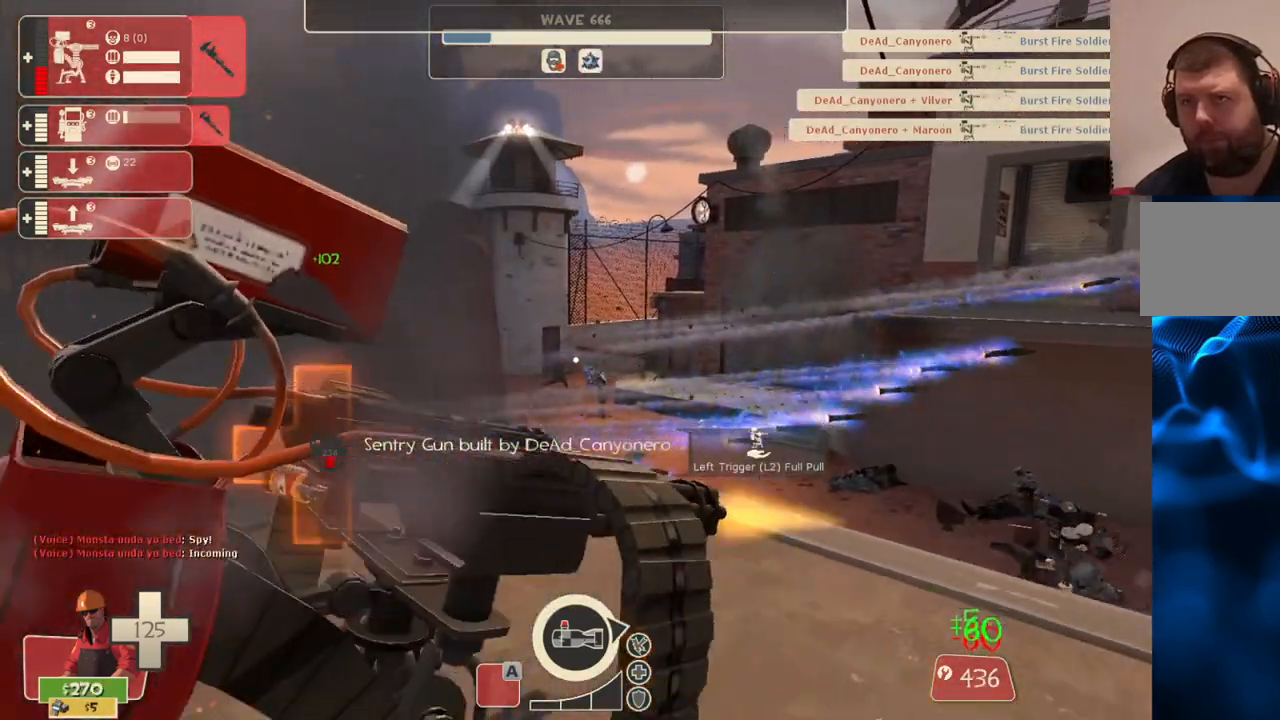
{"buttons": [], "left_stick": "center", "right_stick": "center", "events": [[67, "R2", "up"], [183, "right_stick", "up-left"], [283, "right_stick", "center"]]}
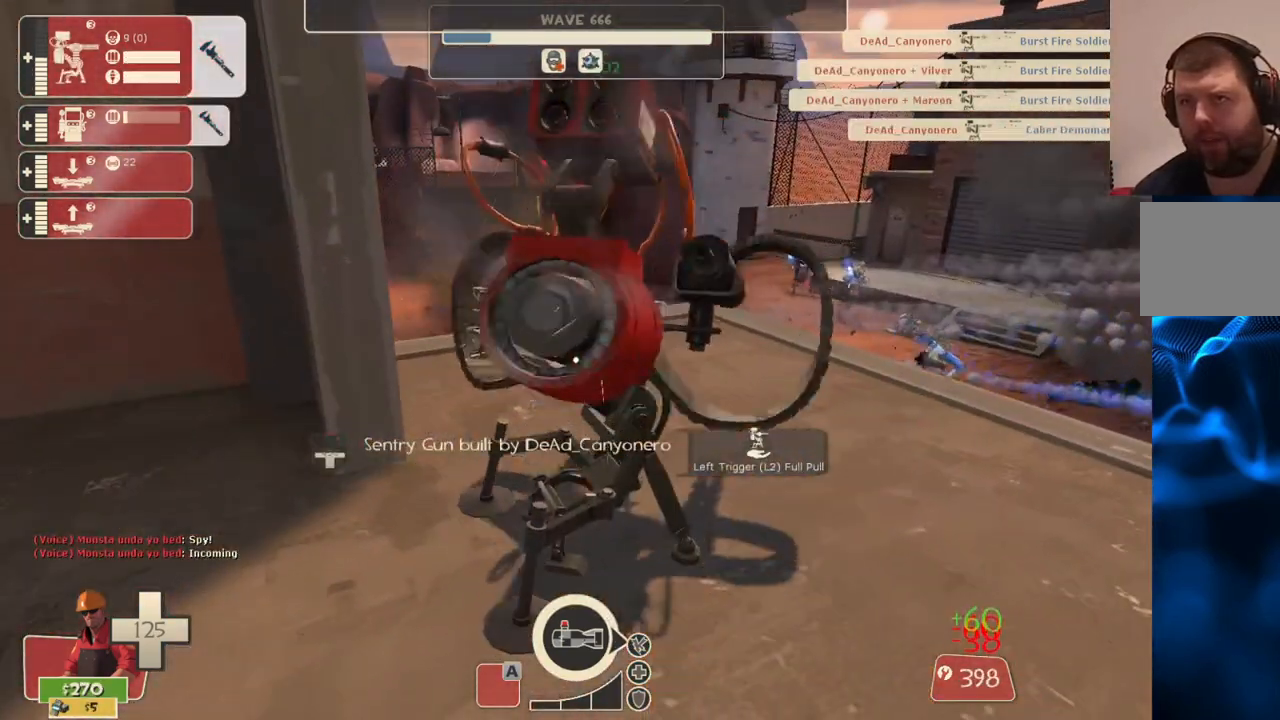
{"buttons": [], "left_stick": "left", "right_stick": "center", "events": [[283, "L2", "down"], [300, "left_stick", "up-left"], [417, "L2", "up"], [433, "left_stick", "left"]]}
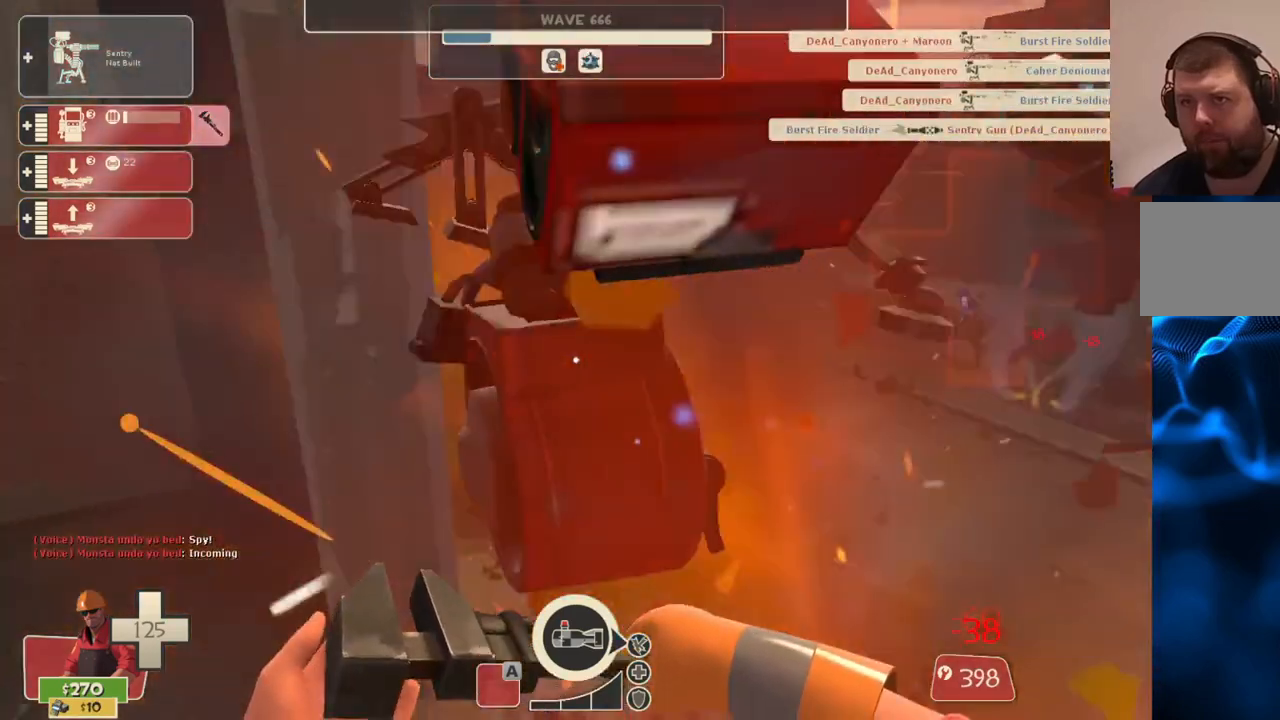
{"buttons": [], "left_stick": "center", "right_stick": "right", "events": [[367, "right_stick", "right"], [433, "left_stick", "center"]]}
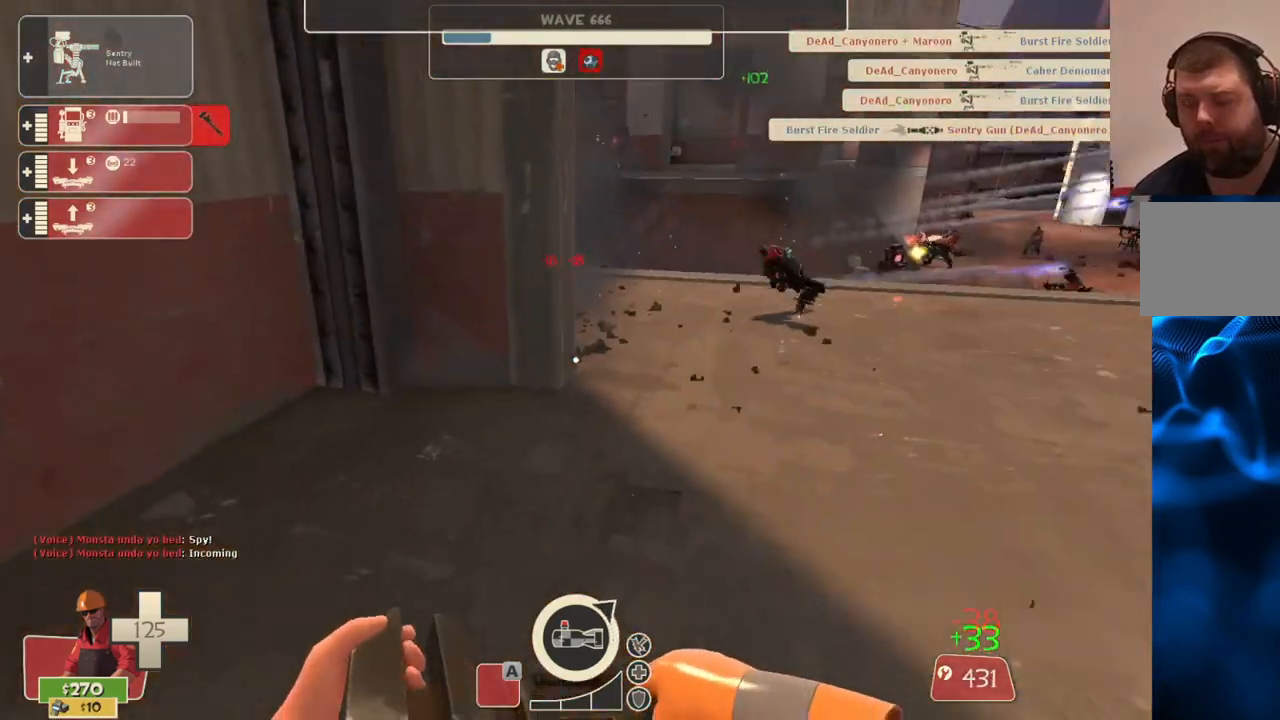
{"buttons": [], "left_stick": "up", "right_stick": "right", "events": [[33, "DPAD_LEFT", "down"], [33, "right_stick", "center"], [100, "DPAD_LEFT", "up"], [233, "R2", "down"], [367, "R2", "up"], [400, "left_stick", "up-right"], [467, "right_stick", "right"], [500, "left_stick", "up"]]}
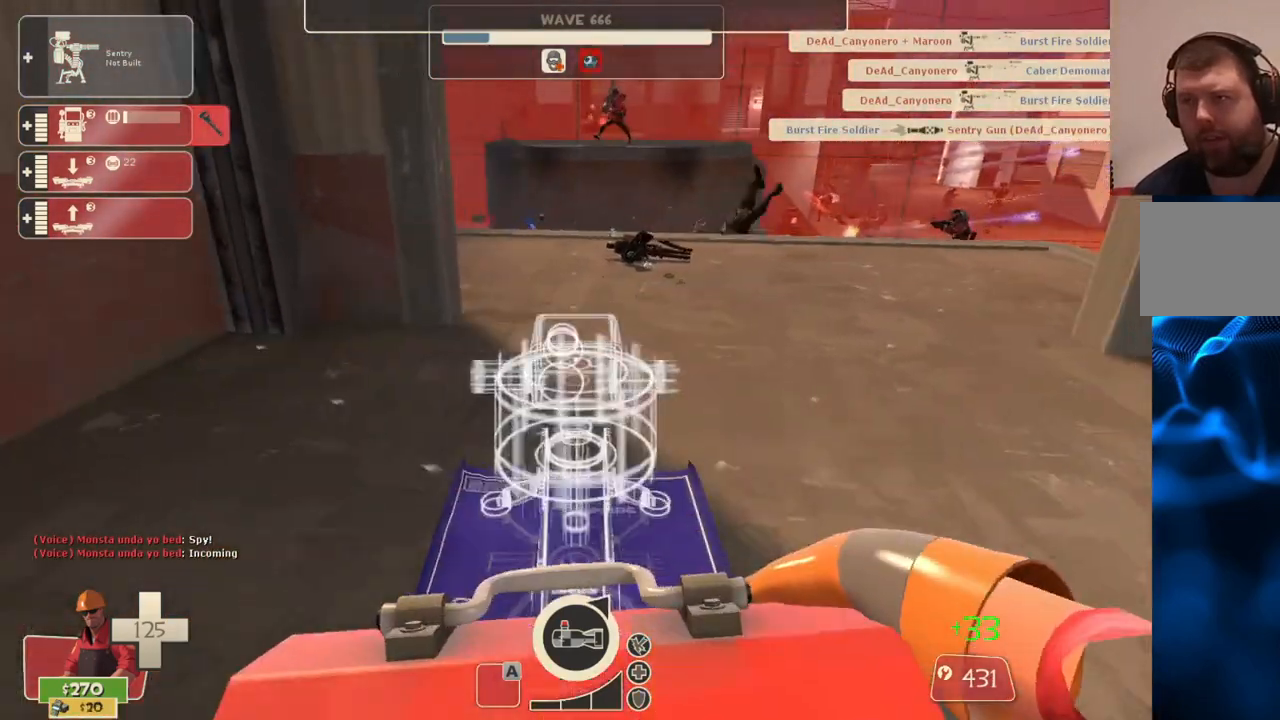
{"buttons": ["R2"], "left_stick": "center", "right_stick": "center", "events": [[33, "right_stick", "center"], [117, "left_stick", "center"], [167, "R2", "down"], [167, "left_stick", "down"], [333, "left_stick", "center"]]}
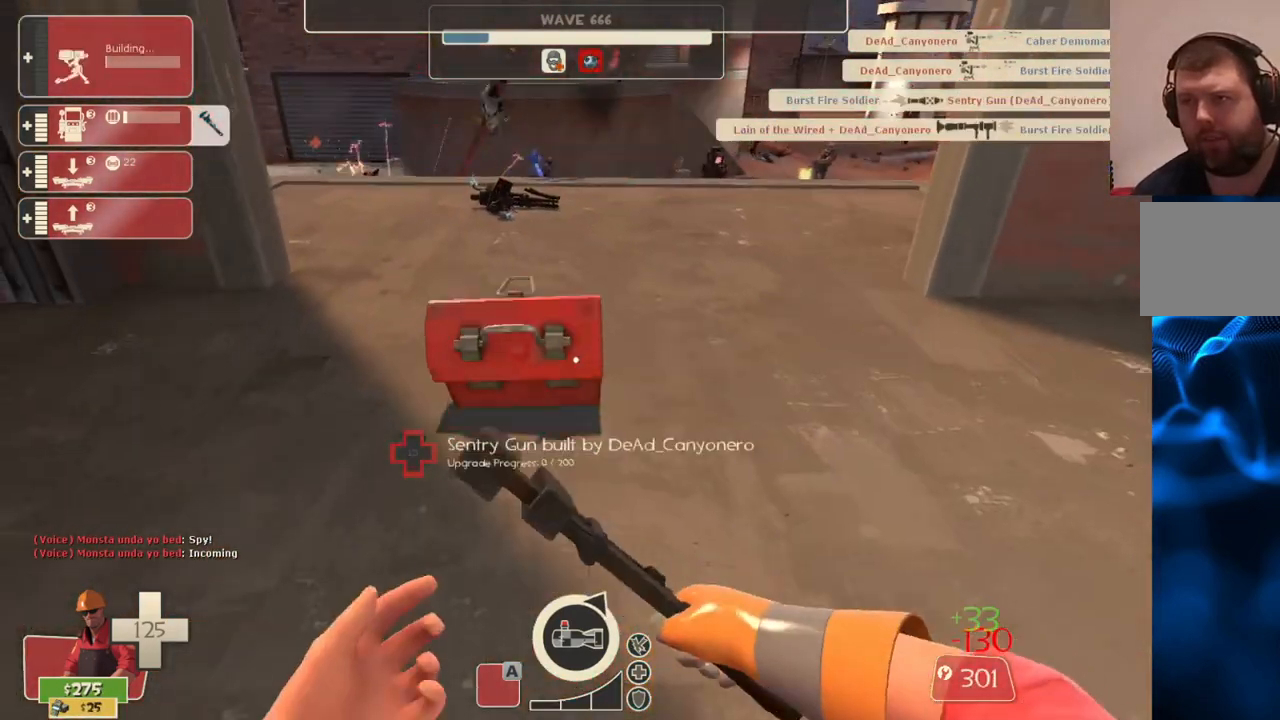
{"buttons": ["R2"], "left_stick": "center", "right_stick": "center", "events": [[67, "left_stick", "up"], [167, "left_stick", "center"]]}
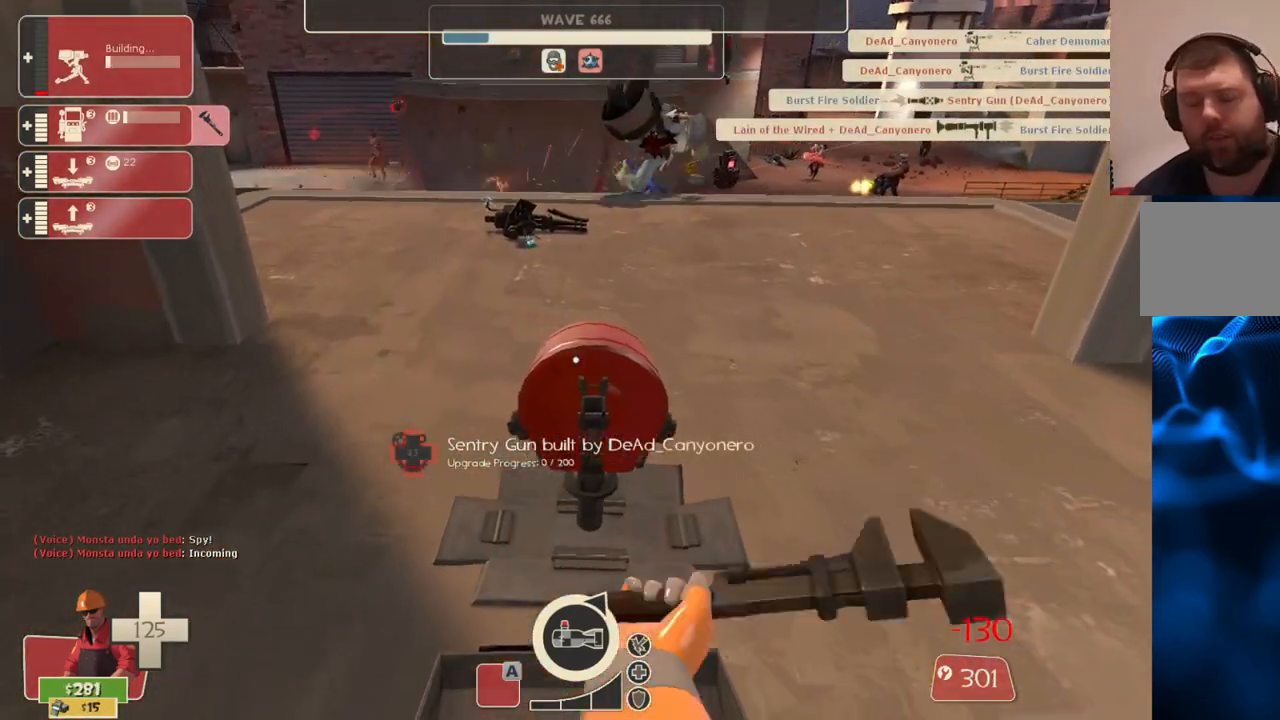
{"buttons": ["R2"], "left_stick": "center", "right_stick": "center", "events": []}
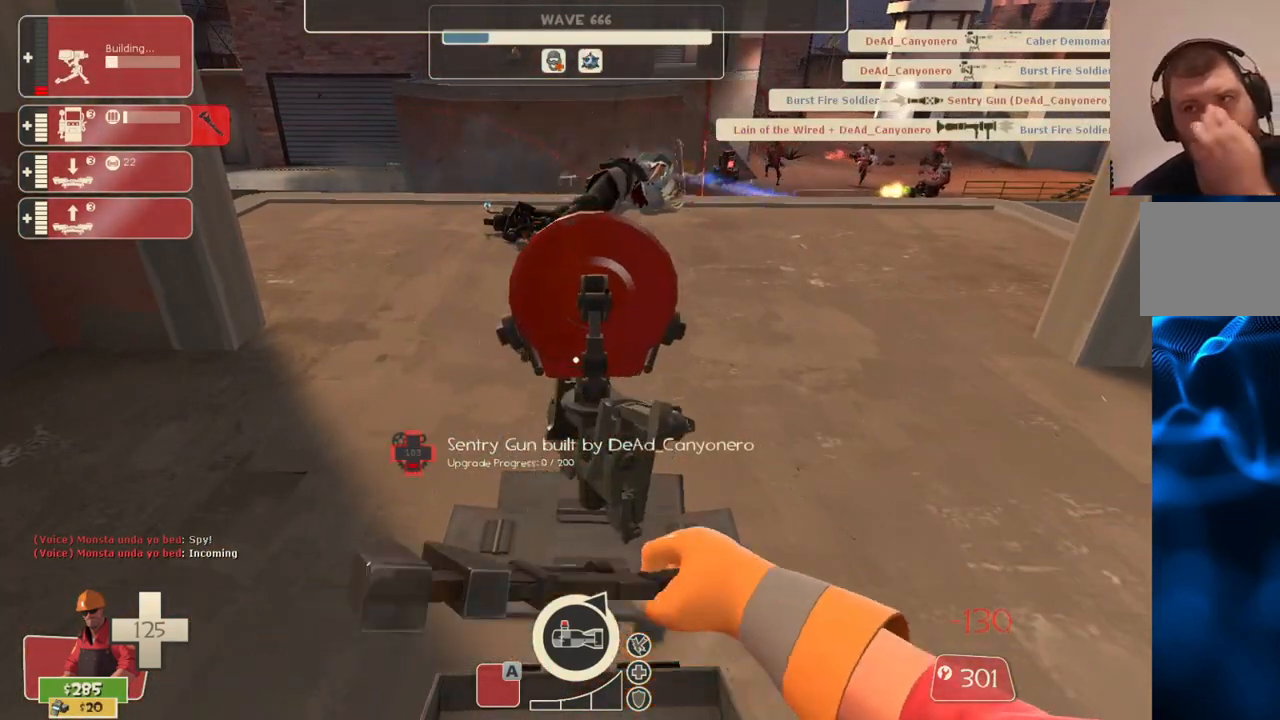
{"buttons": ["R2"], "left_stick": "center", "right_stick": "center", "events": []}
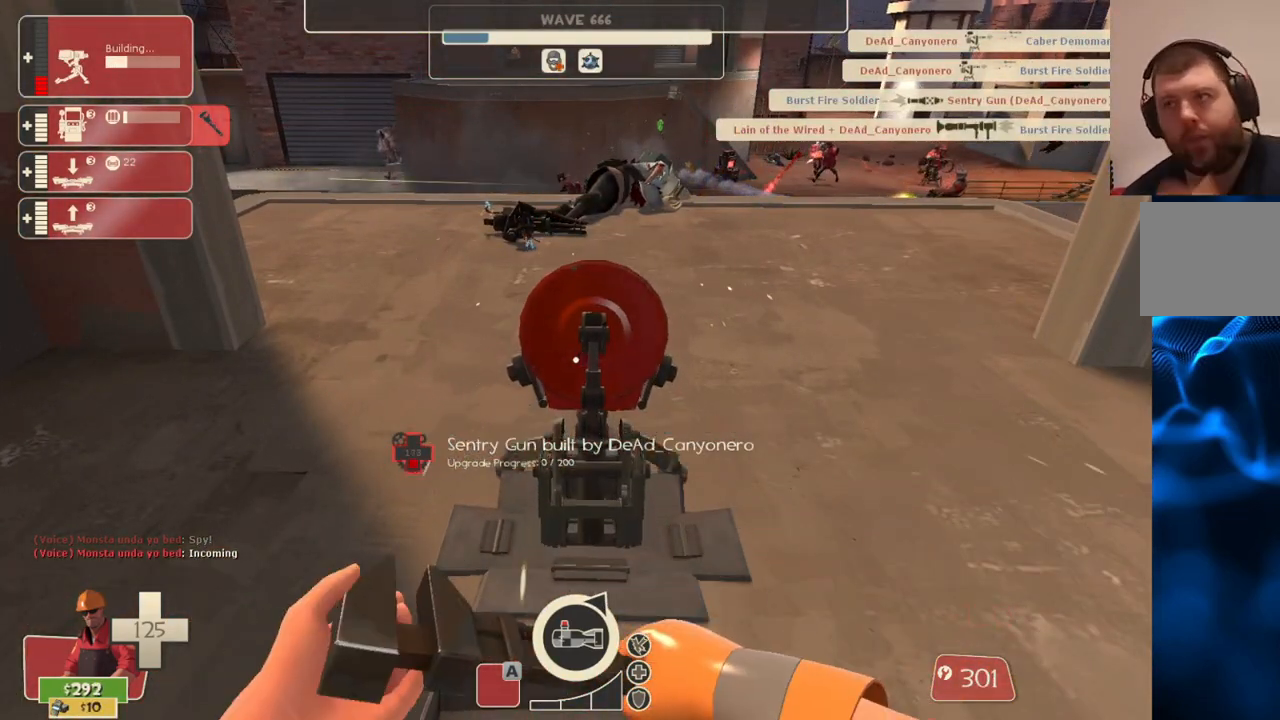
{"buttons": ["R2"], "left_stick": "center", "right_stick": "center", "events": [[150, "right_stick", "down"], [200, "right_stick", "center"]]}
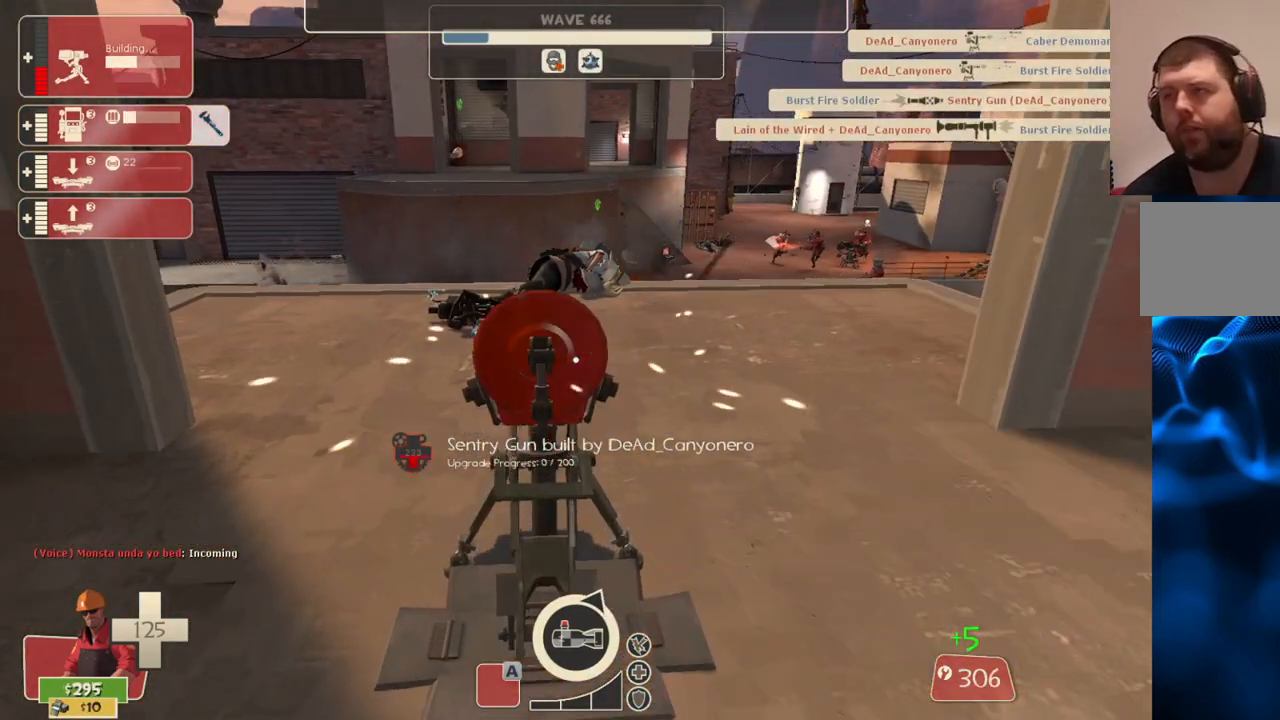
{"buttons": ["R2"], "left_stick": "center", "right_stick": "center", "events": []}
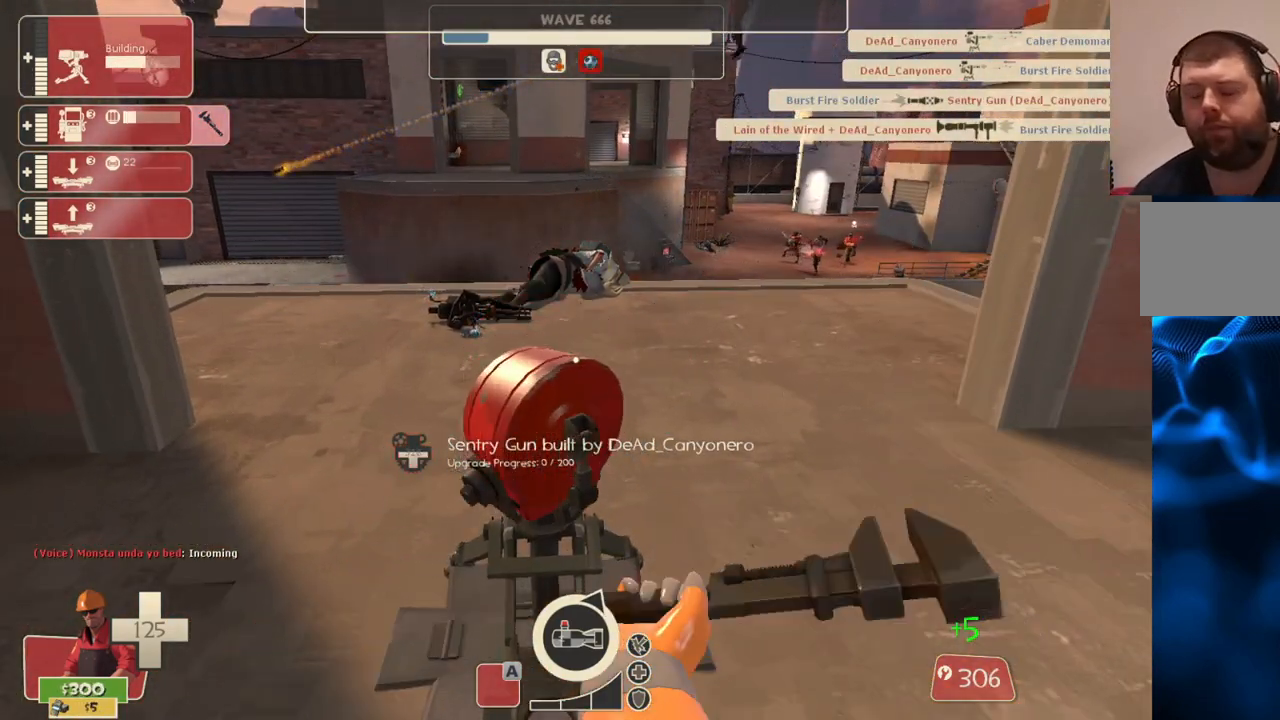
{"buttons": ["R2"], "left_stick": "center", "right_stick": "center", "events": []}
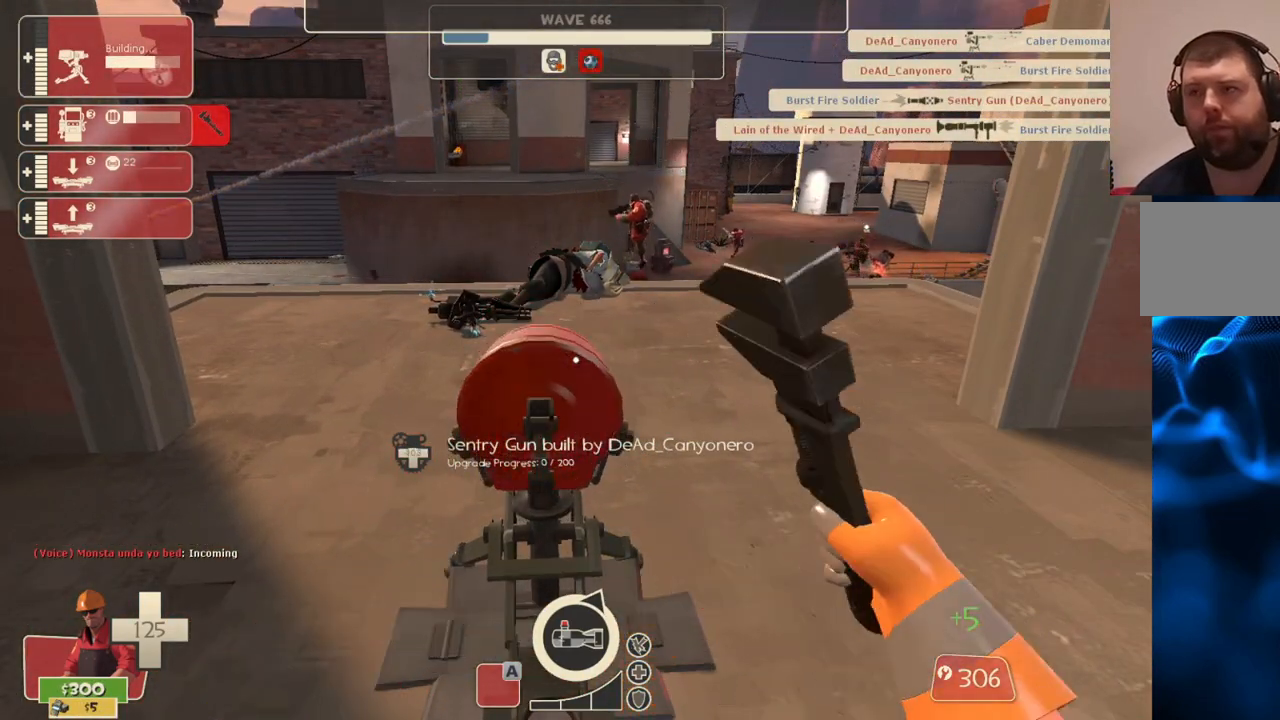
{"buttons": ["R2"], "left_stick": "center", "right_stick": "center", "events": []}
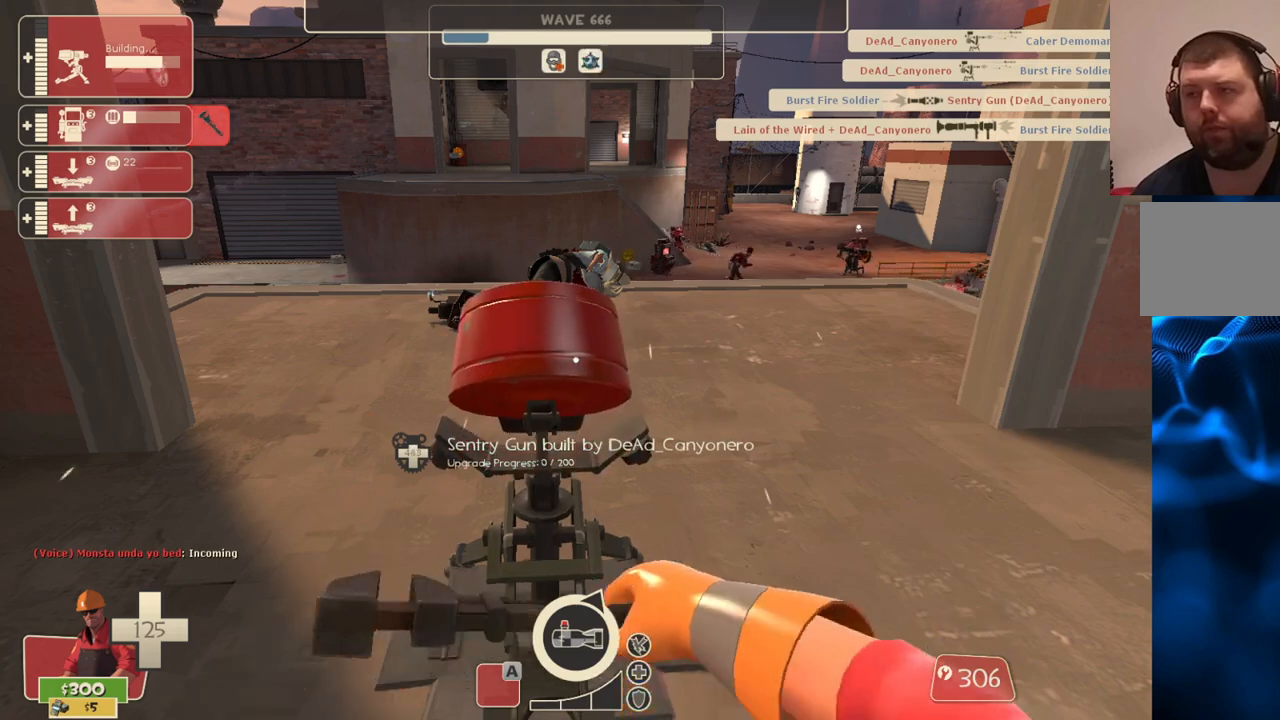
{"buttons": ["R2"], "left_stick": "center", "right_stick": "center", "events": []}
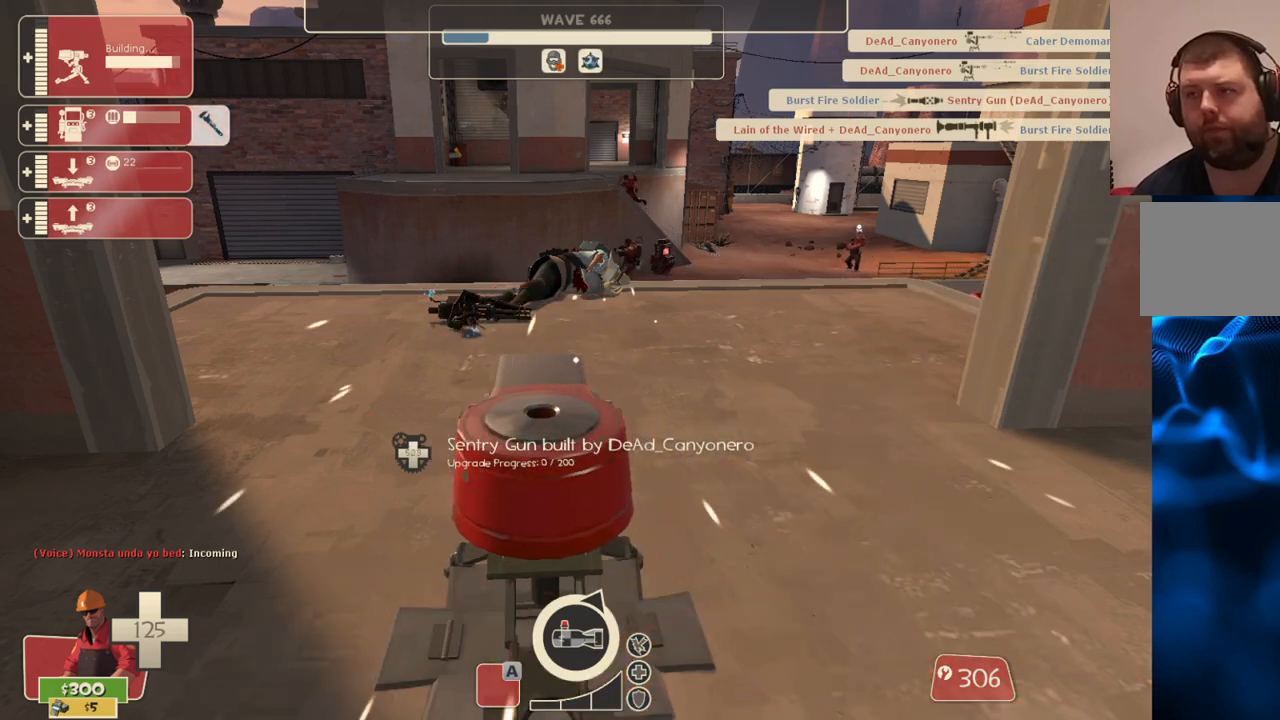
{"buttons": ["R2"], "left_stick": "center", "right_stick": "center", "events": []}
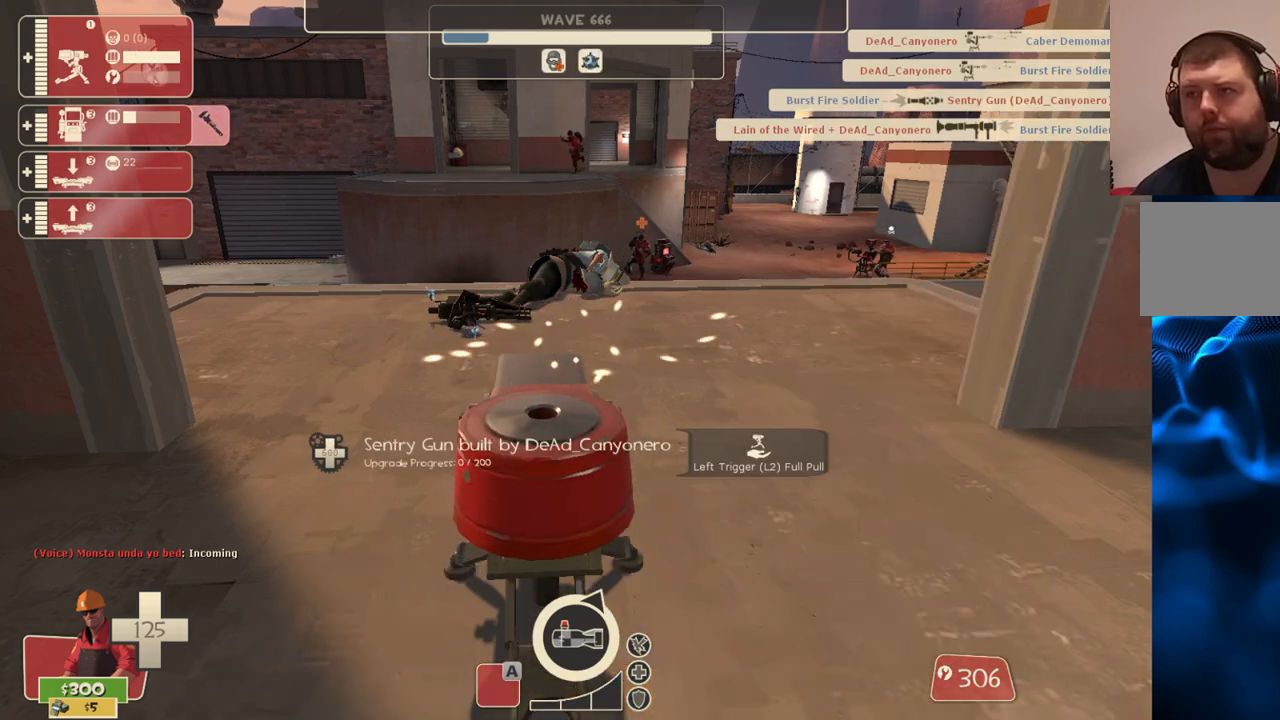
{"buttons": ["R2"], "left_stick": "center", "right_stick": "center", "events": []}
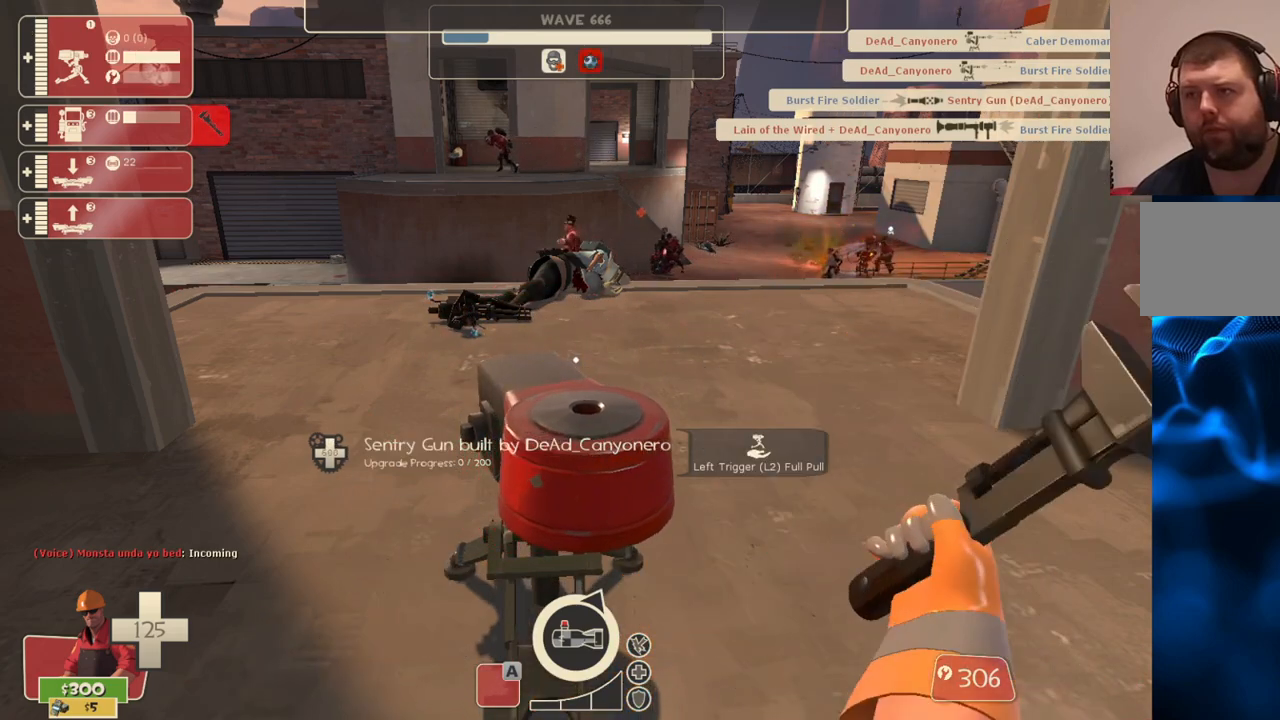
{"buttons": ["R2"], "left_stick": "center", "right_stick": "center", "events": []}
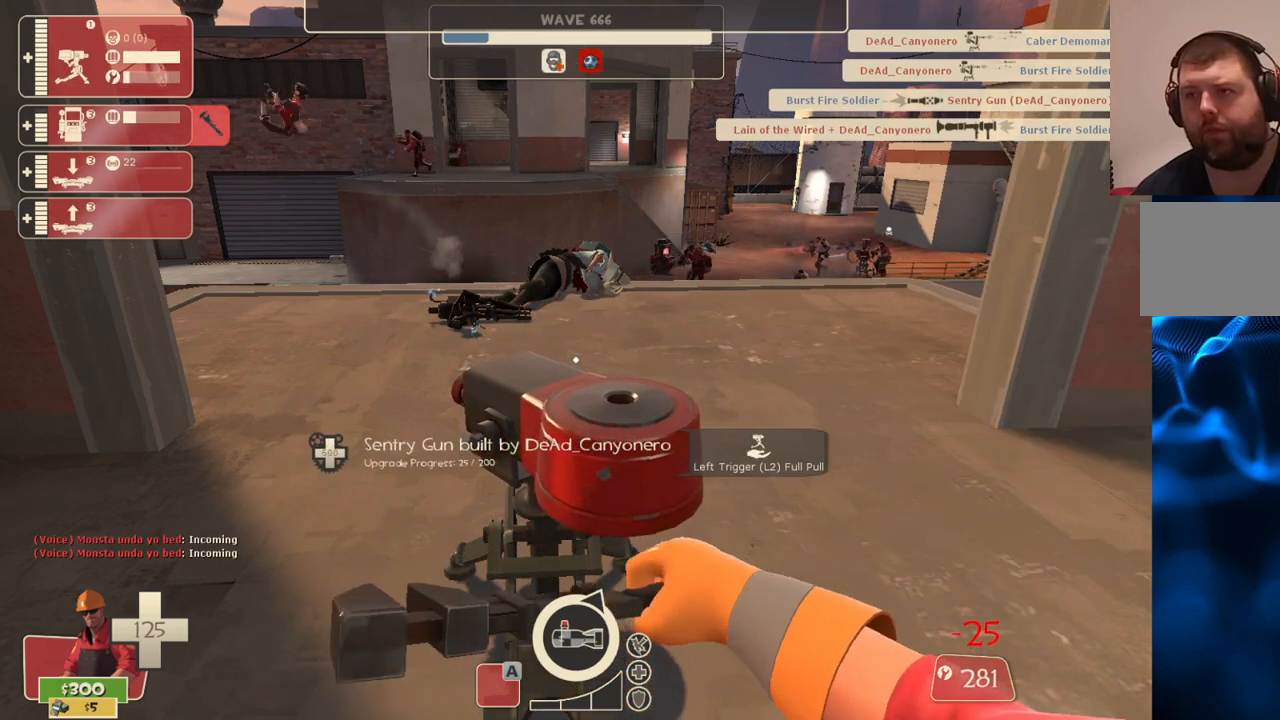
{"buttons": ["R2"], "left_stick": "center", "right_stick": "center", "events": []}
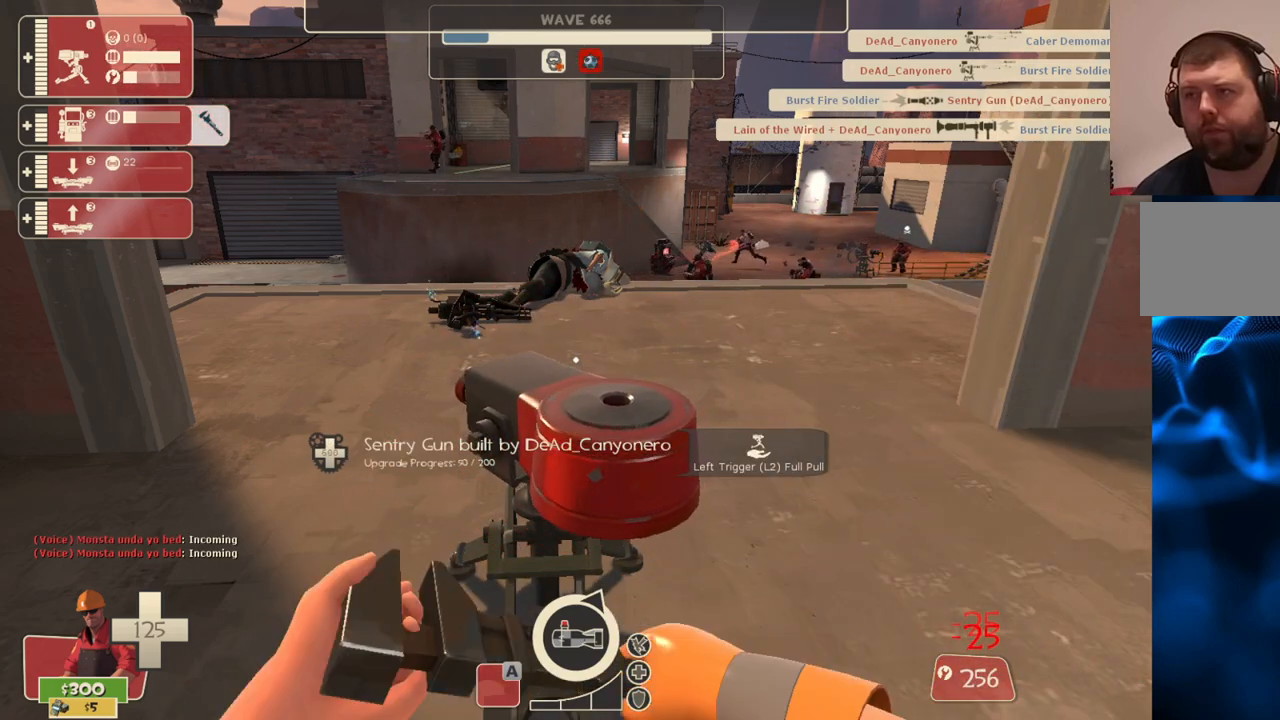
{"buttons": ["R2"], "left_stick": "center", "right_stick": "center", "events": []}
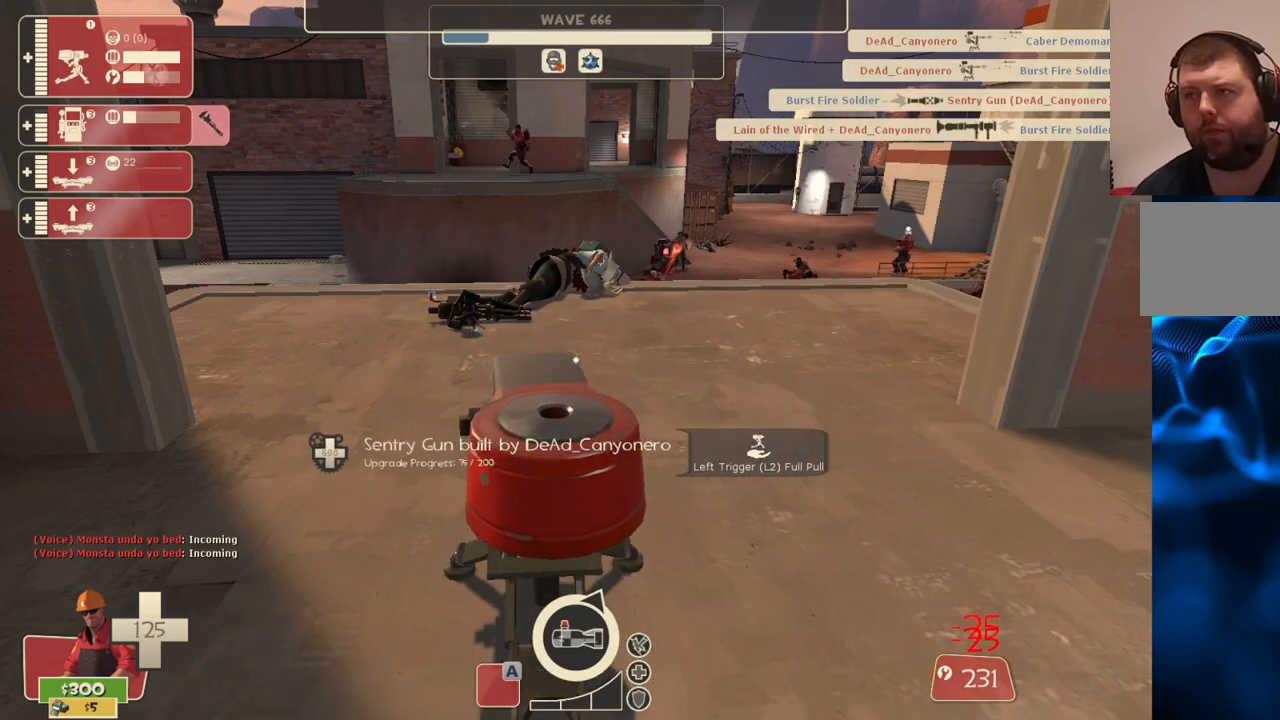
{"buttons": ["R2"], "left_stick": "center", "right_stick": "center", "events": []}
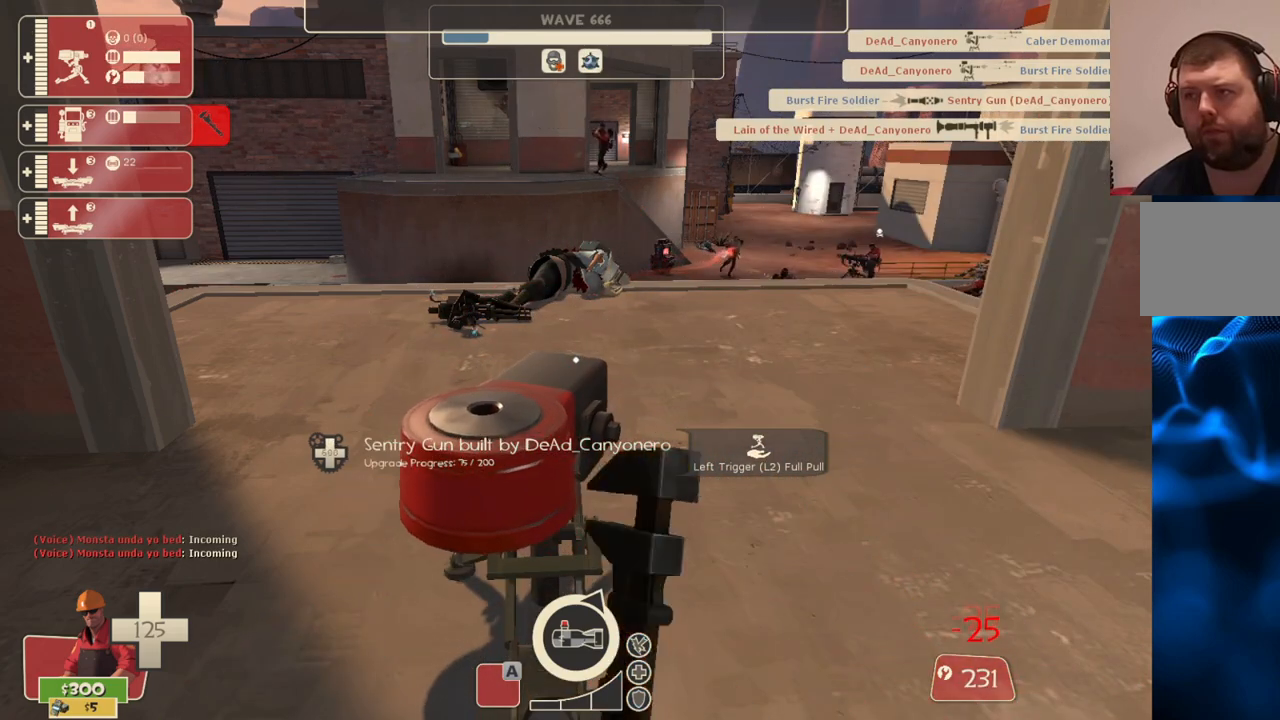
{"buttons": ["R2"], "left_stick": "center", "right_stick": "center", "events": []}
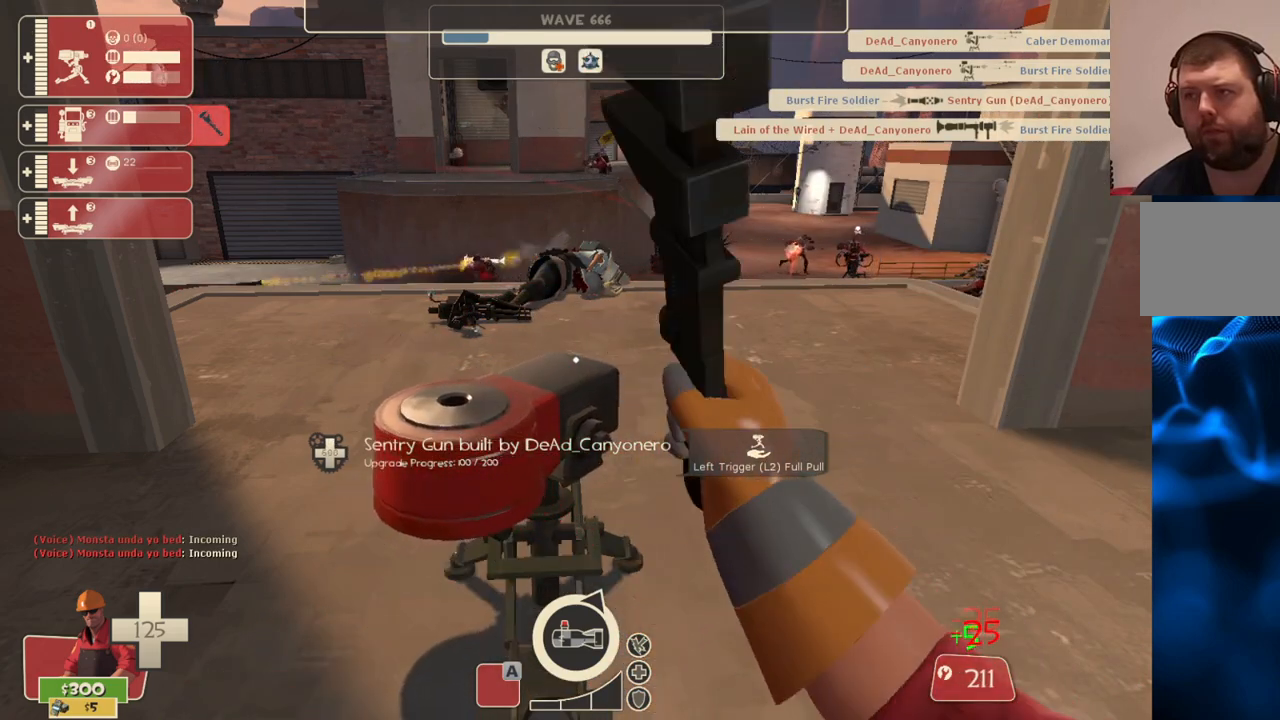
{"buttons": ["R2"], "left_stick": "center", "right_stick": "center", "events": []}
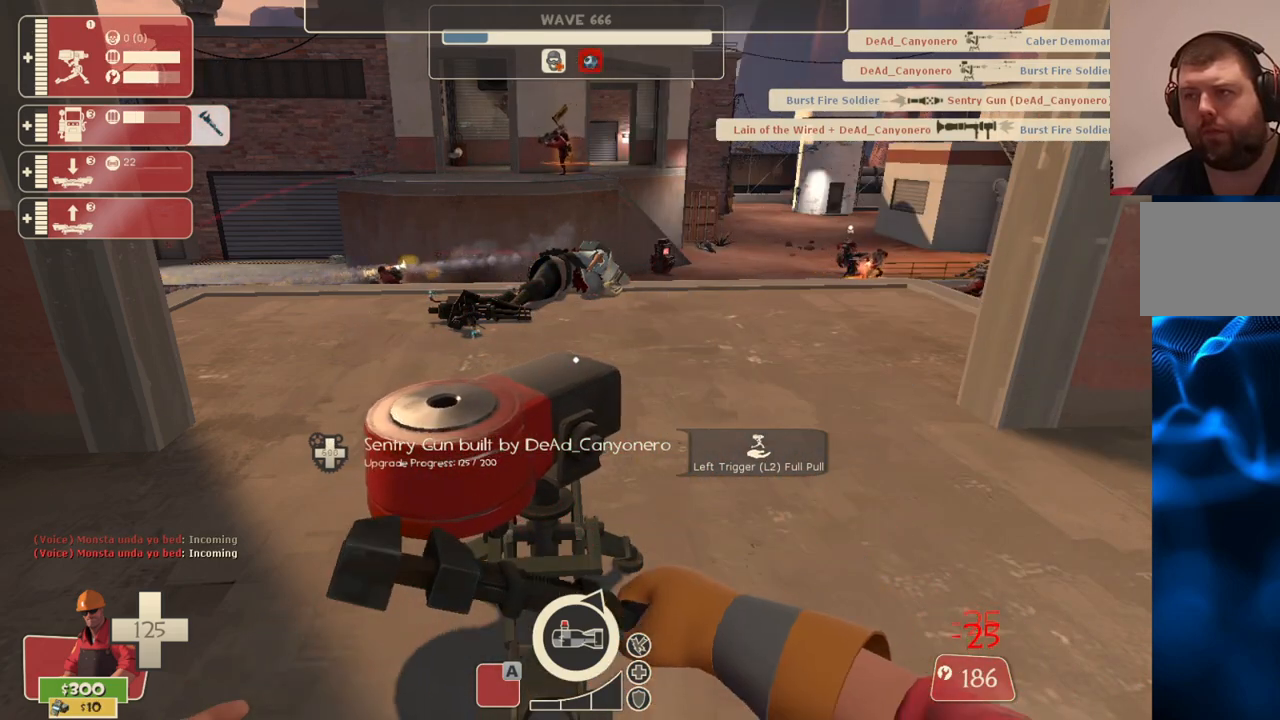
{"buttons": ["R2"], "left_stick": "center", "right_stick": "center", "events": [[167, "right_stick", "right"], [350, "right_stick", "center"]]}
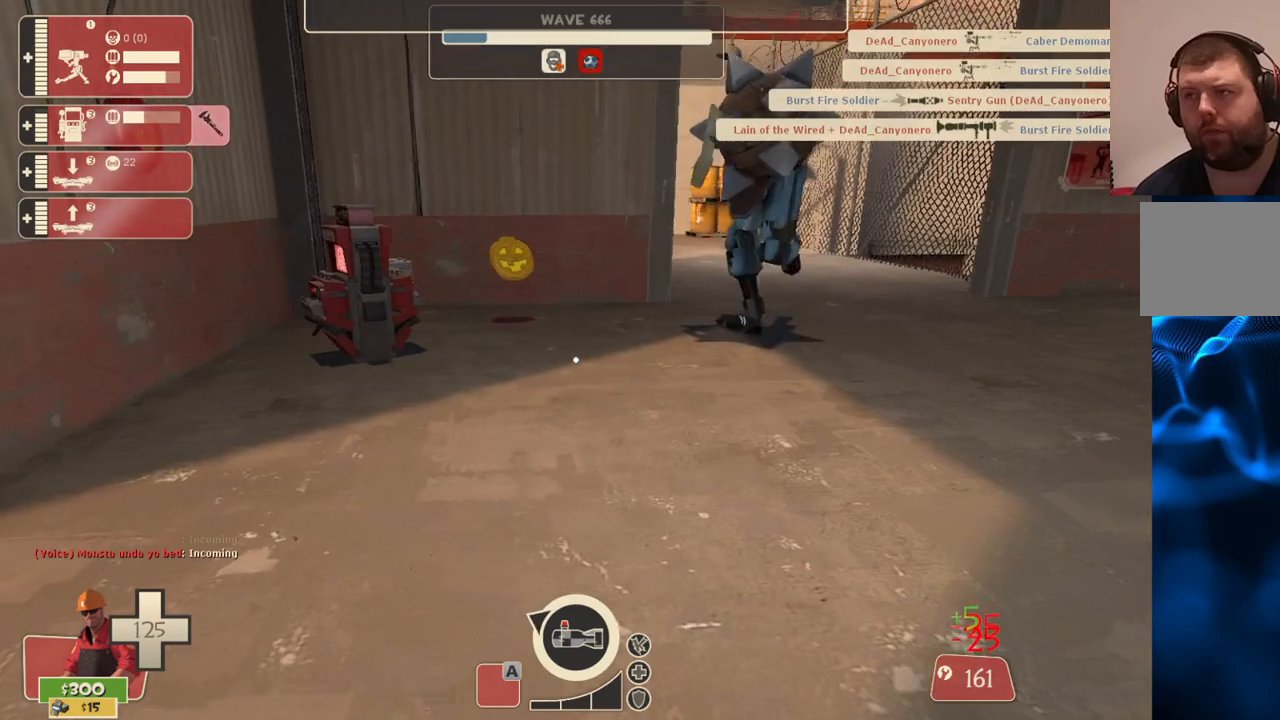
{"buttons": [], "left_stick": "center", "right_stick": "left", "events": [[200, "right_stick", "left"], [250, "R2", "up"]]}
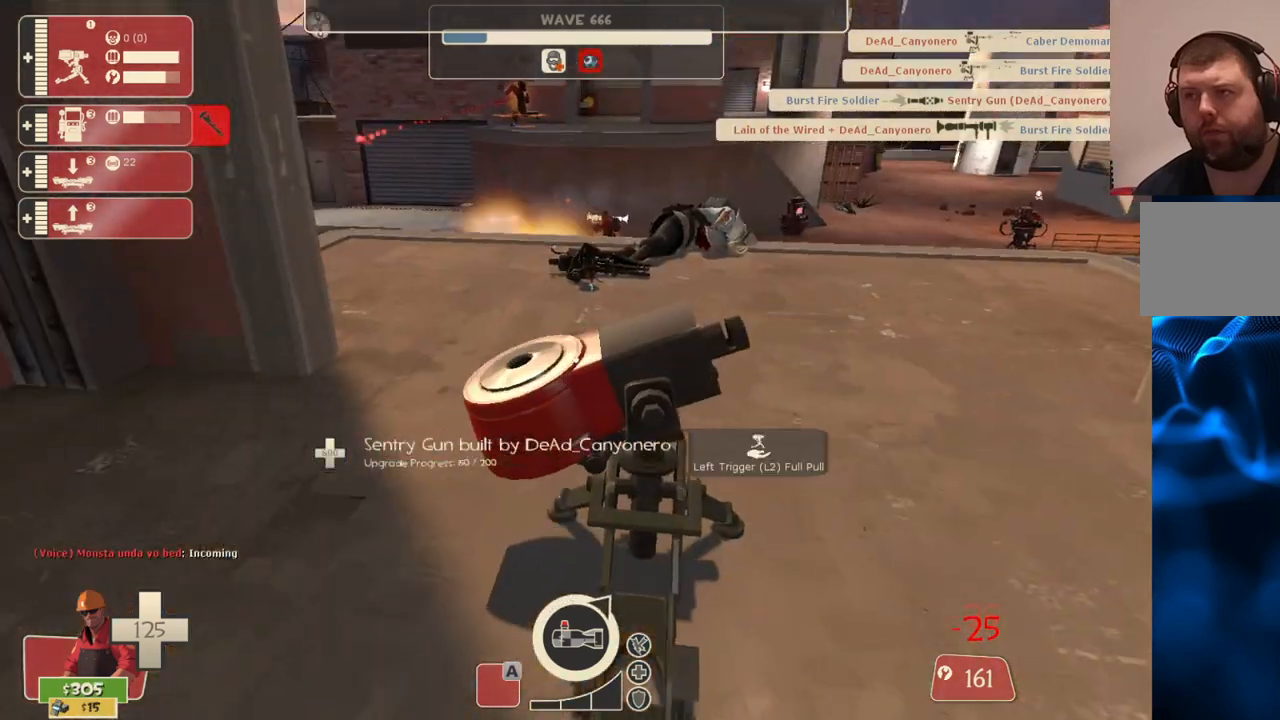
{"buttons": [], "left_stick": "down", "right_stick": "center", "events": [[133, "right_stick", "center"], [233, "L2", "down"], [333, "left_stick", "down"], [383, "L2", "up"]]}
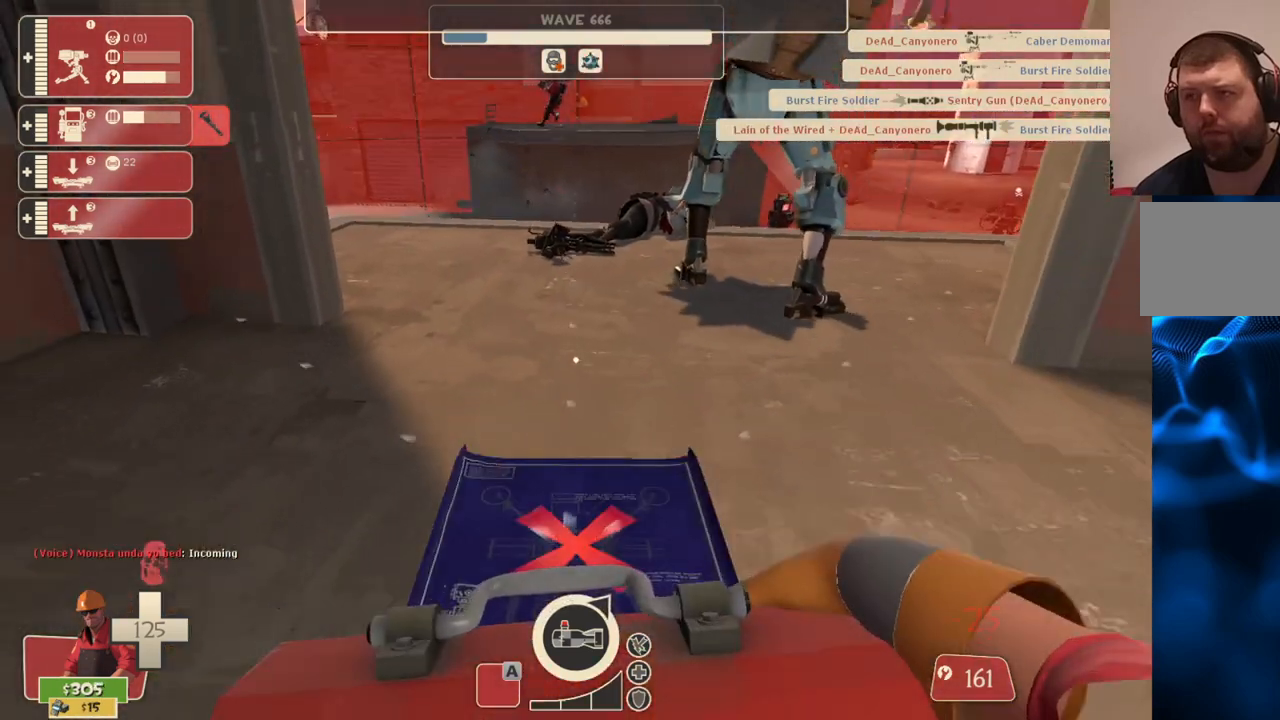
{"buttons": [], "left_stick": "down", "right_stick": "center", "events": [[117, "left_stick", "center"], [217, "left_stick", "down"]]}
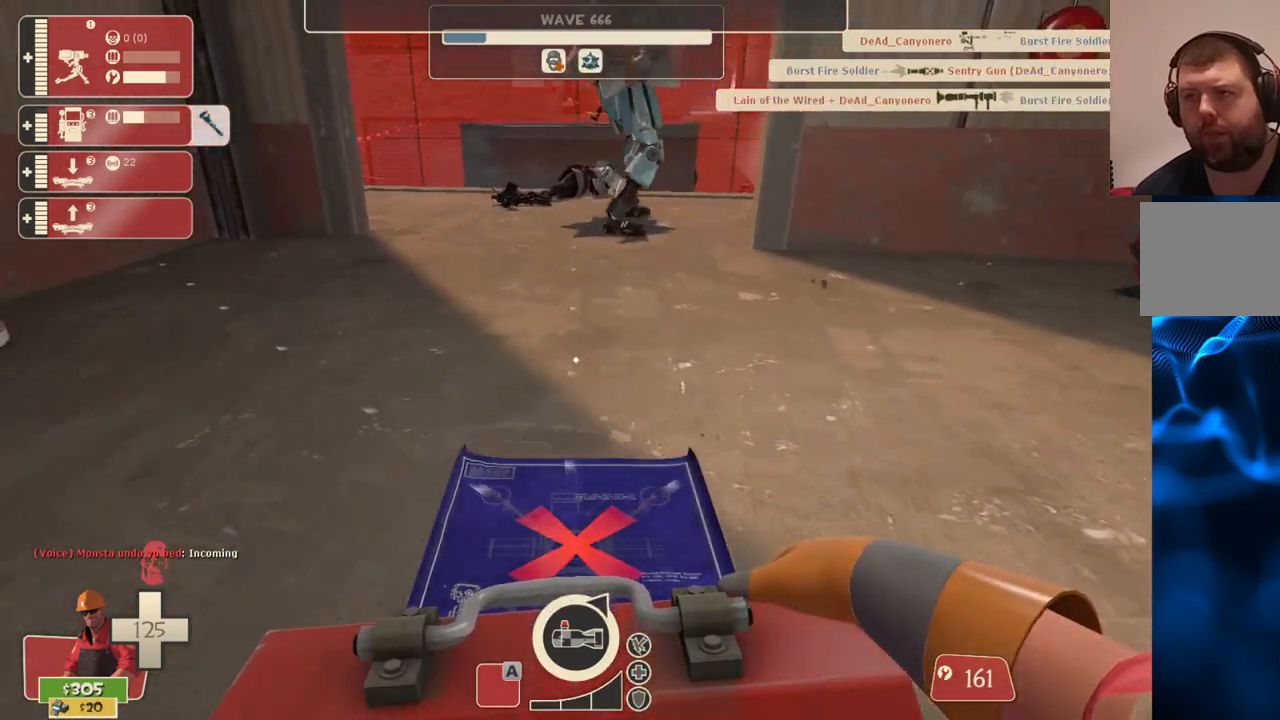
{"buttons": [], "left_stick": "down", "right_stick": "center", "events": []}